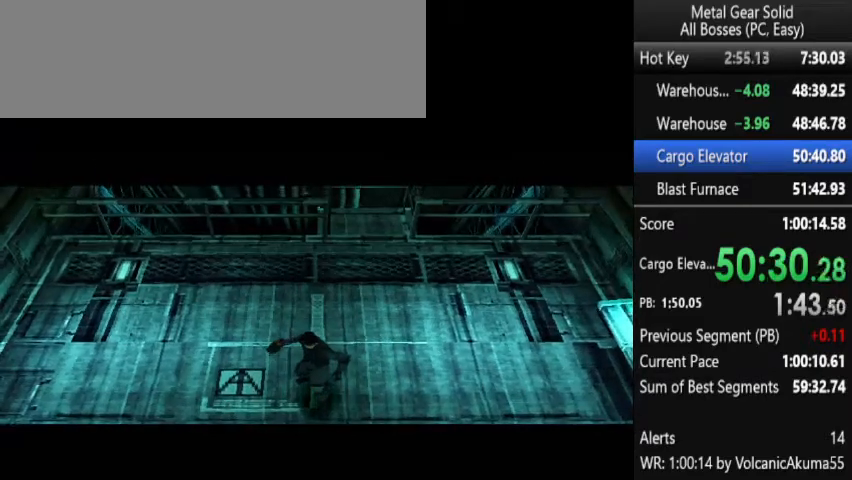
Gameplay with a controller (PlayStation layout); each line is a JSON object with the inputs held at the frame after it. "events" lists button and stick changes between this image and that frame as [ms after this image, input, new state], when the widget could be followed in between. Not read: L3 R3 left_stick right_stick.
{"buttons": ["DPAD_DOWN"], "events": [[300, "DPAD_DOWN", "down"]]}
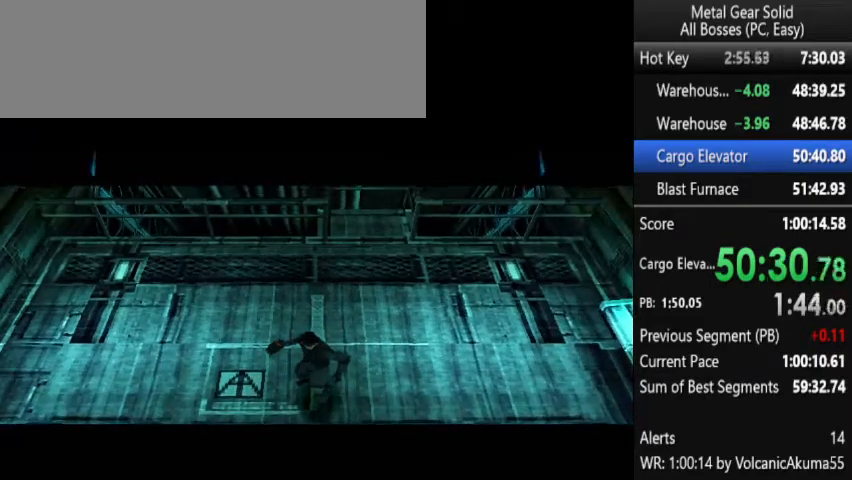
{"buttons": ["DPAD_DOWN"], "events": []}
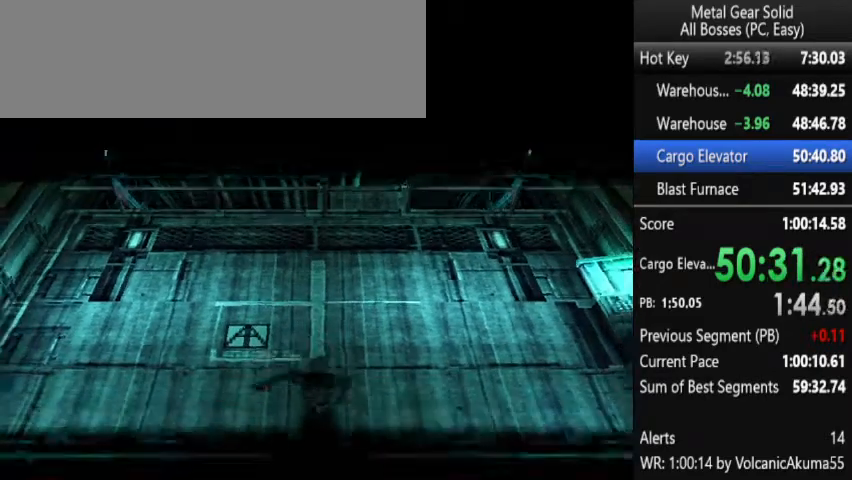
{"buttons": ["DPAD_DOWN"], "events": []}
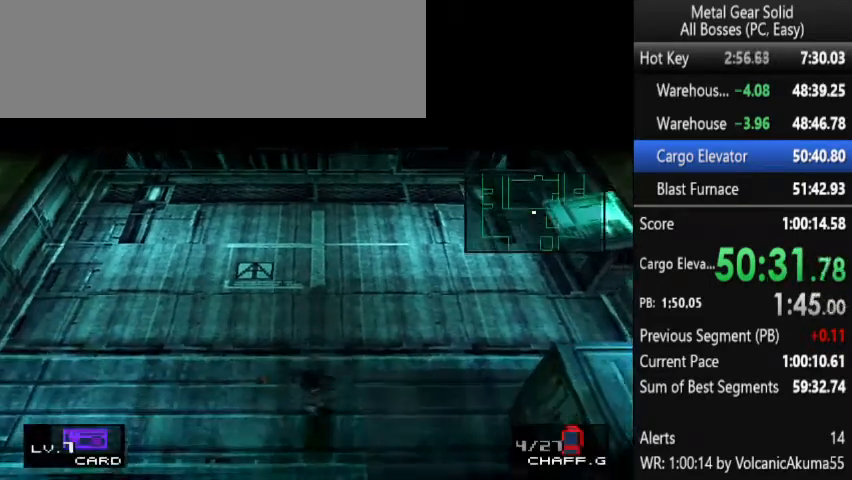
{"buttons": ["DPAD_DOWN"], "events": []}
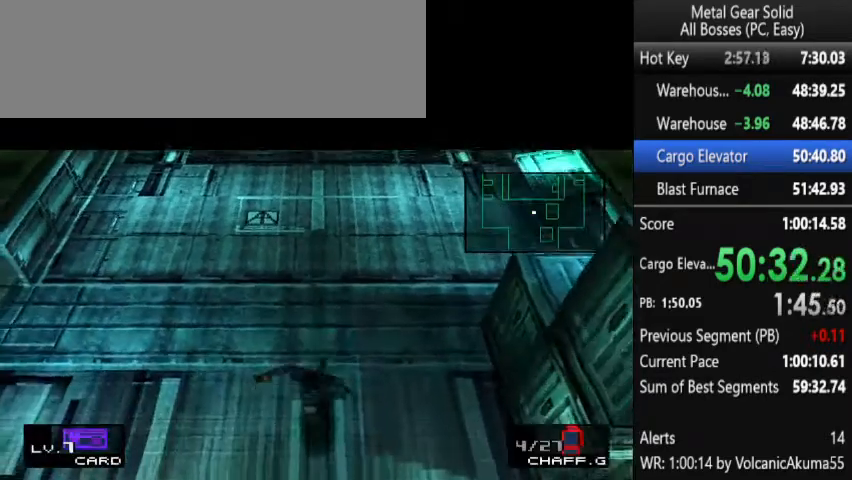
{"buttons": ["DPAD_DOWN"], "events": []}
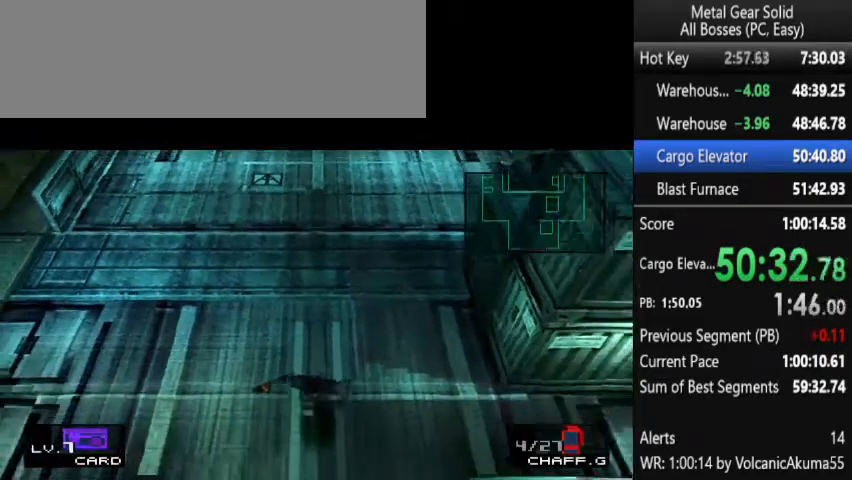
{"buttons": ["DPAD_DOWN"], "events": []}
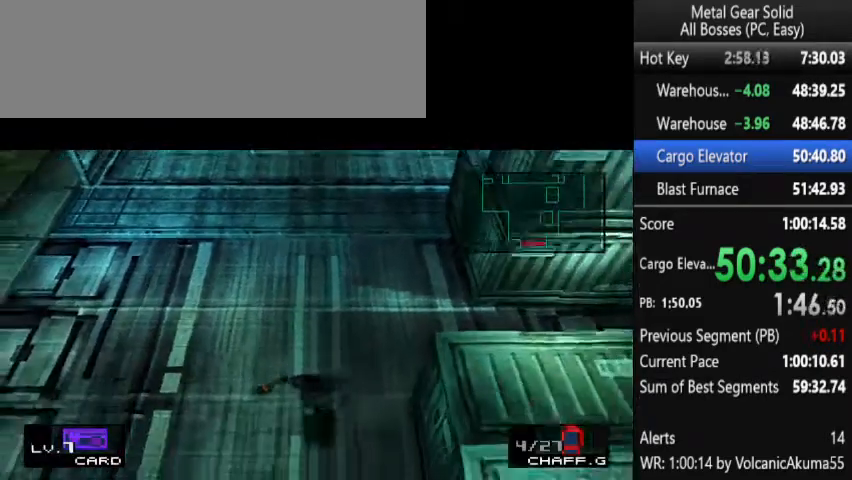
{"buttons": ["DPAD_DOWN"], "events": []}
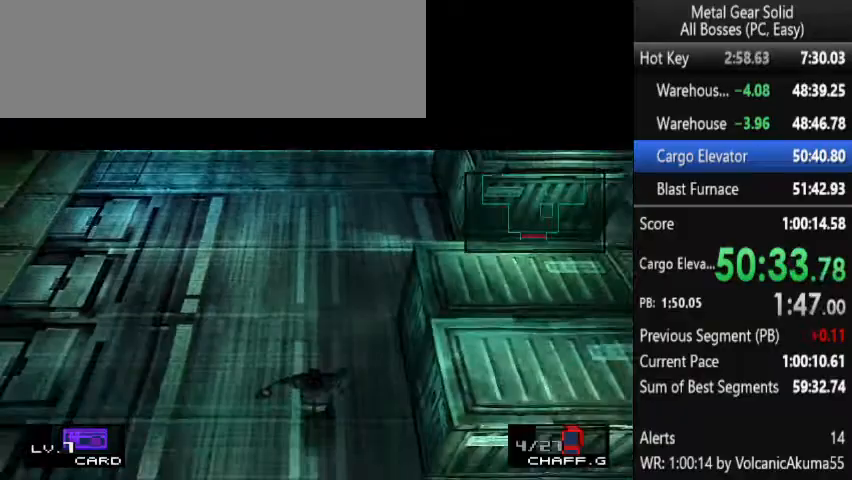
{"buttons": ["DPAD_DOWN"], "events": []}
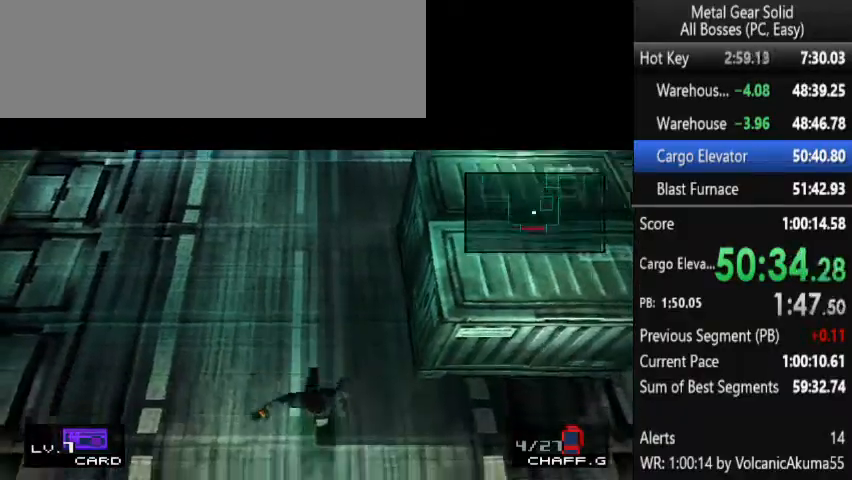
{"buttons": ["DPAD_DOWN"], "events": []}
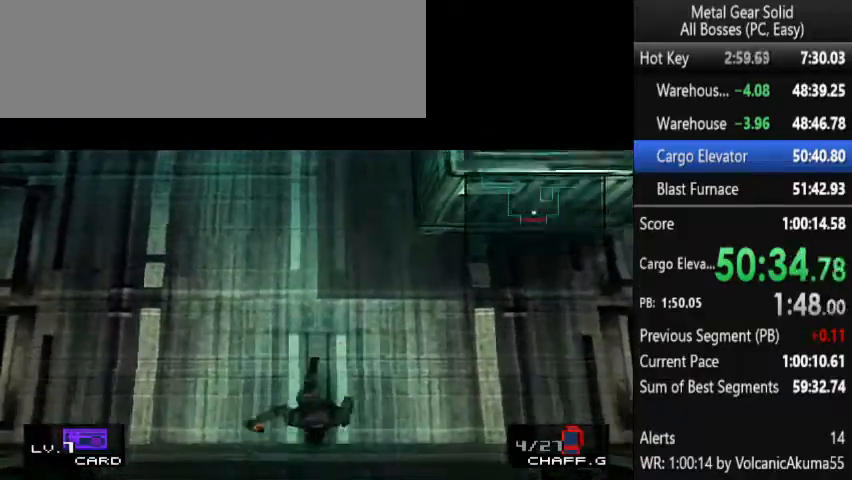
{"buttons": ["DPAD_DOWN"], "events": []}
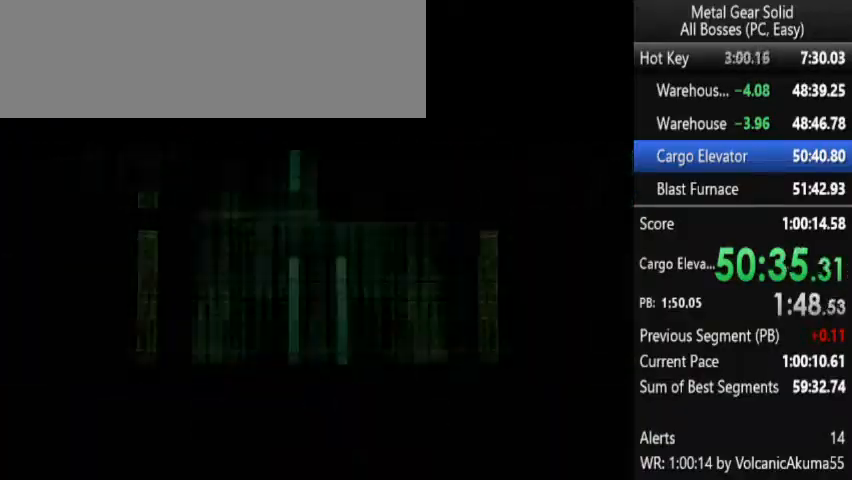
{"buttons": [], "events": [[200, "DPAD_DOWN", "up"]]}
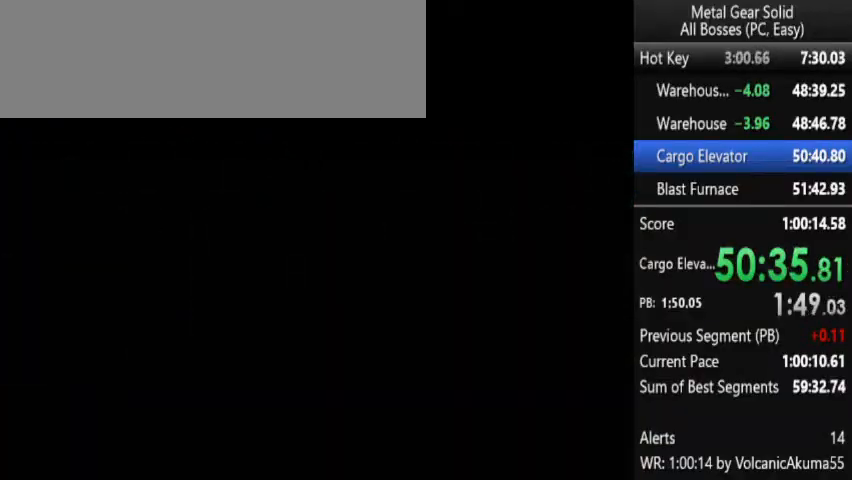
{"buttons": [], "events": []}
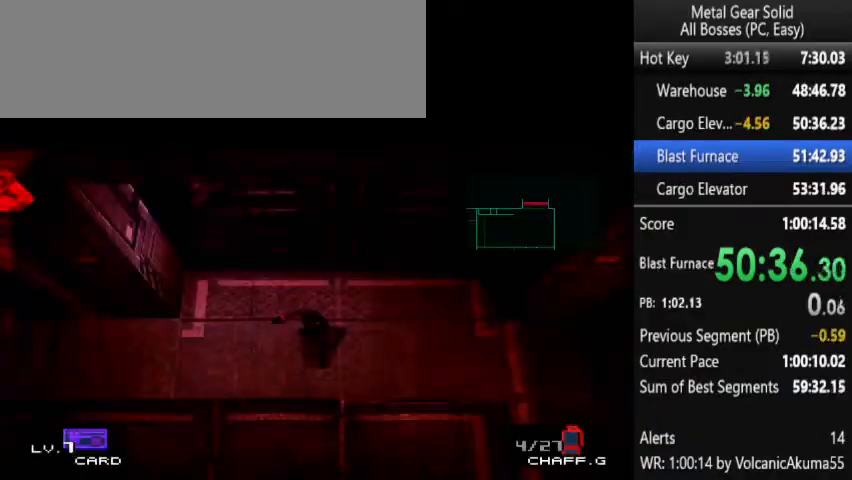
{"buttons": [], "events": [[267, "DPAD_RIGHT", "down"], [300, "DPAD_RIGHT", "up"]]}
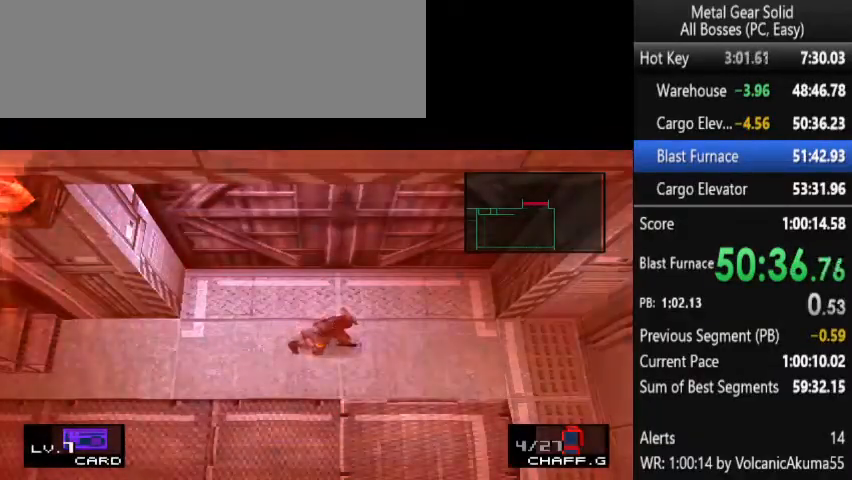
{"buttons": [], "events": [[67, "DPAD_UP", "down"], [300, "DPAD_UP", "up"]]}
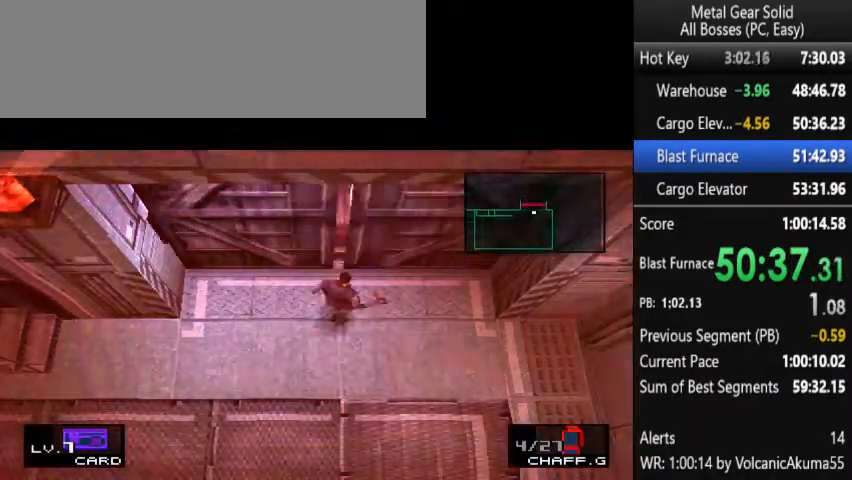
{"buttons": [], "events": []}
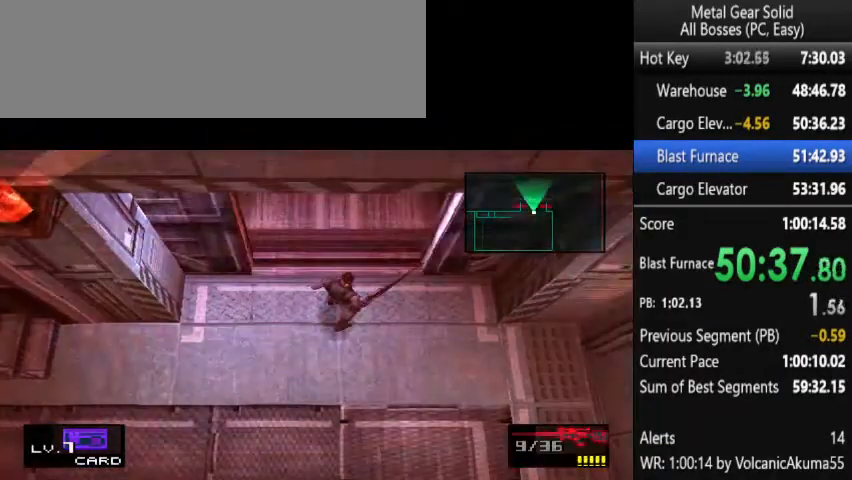
{"buttons": [], "events": []}
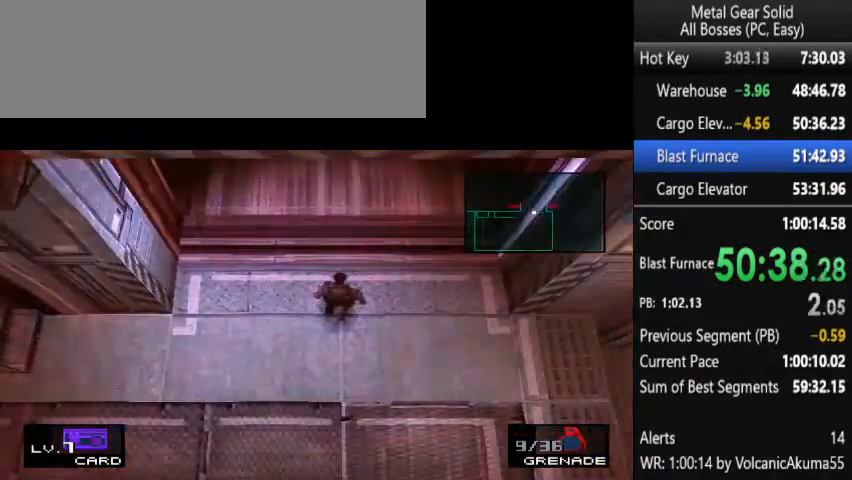
{"buttons": [], "events": [[67, "CROSS", "down"], [133, "CROSS", "up"]]}
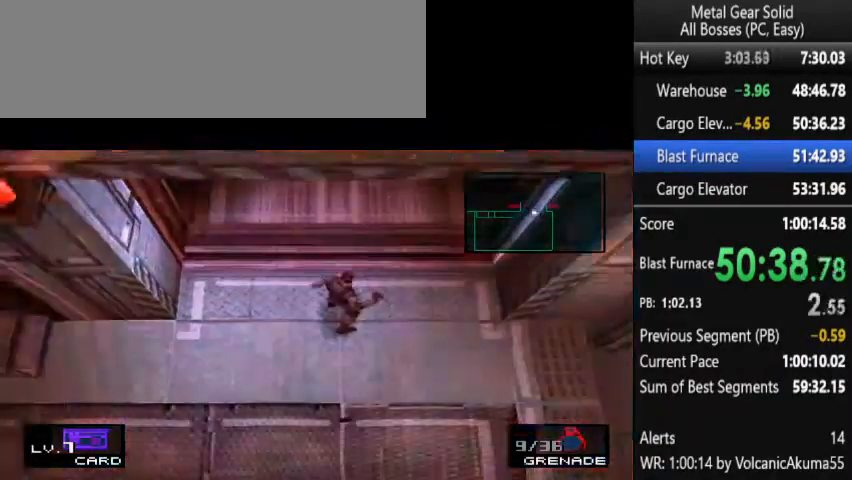
{"buttons": [], "events": [[167, "DPAD_UP", "down"], [400, "DPAD_UP", "up"]]}
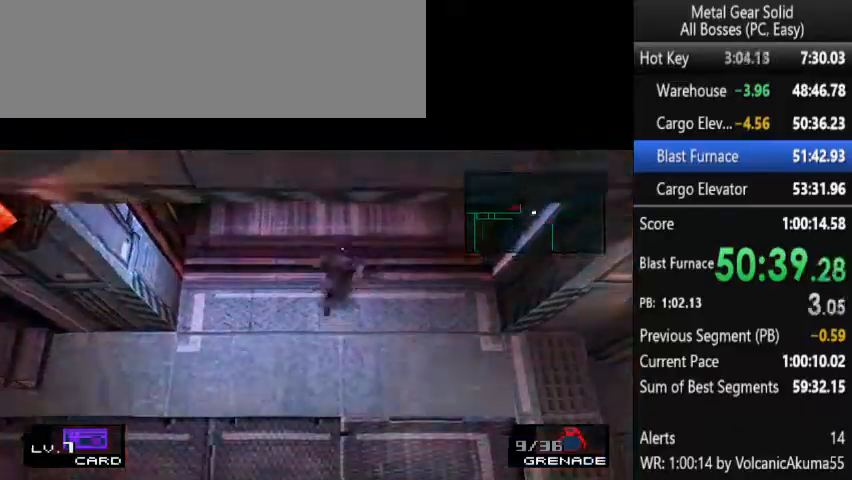
{"buttons": [], "events": [[400, "DPAD_UP", "down"], [467, "DPAD_UP", "up"]]}
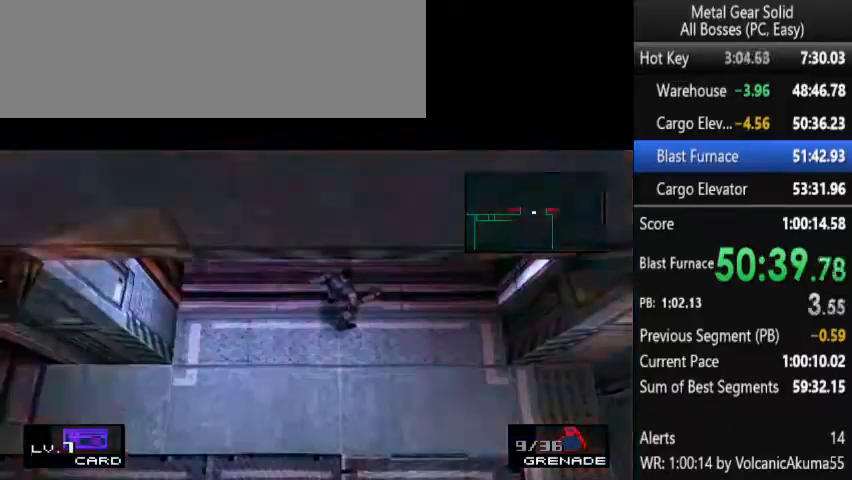
{"buttons": [], "events": [[400, "DPAD_UP", "down"], [467, "DPAD_UP", "up"]]}
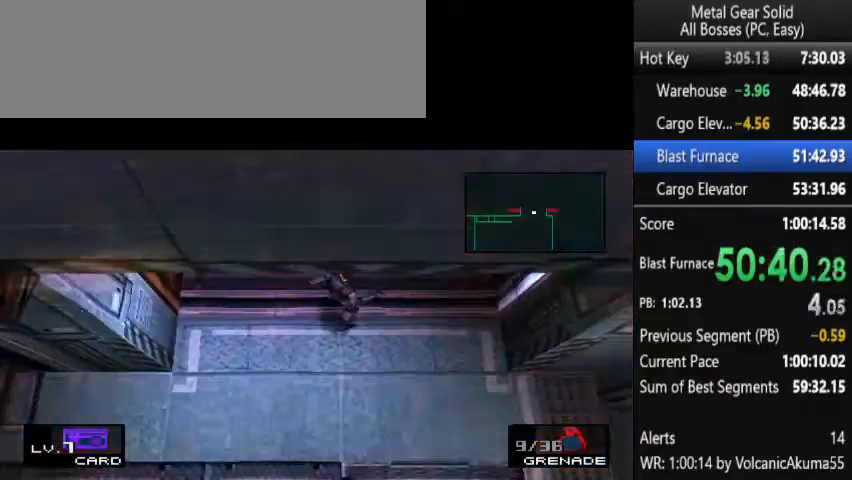
{"buttons": [], "events": []}
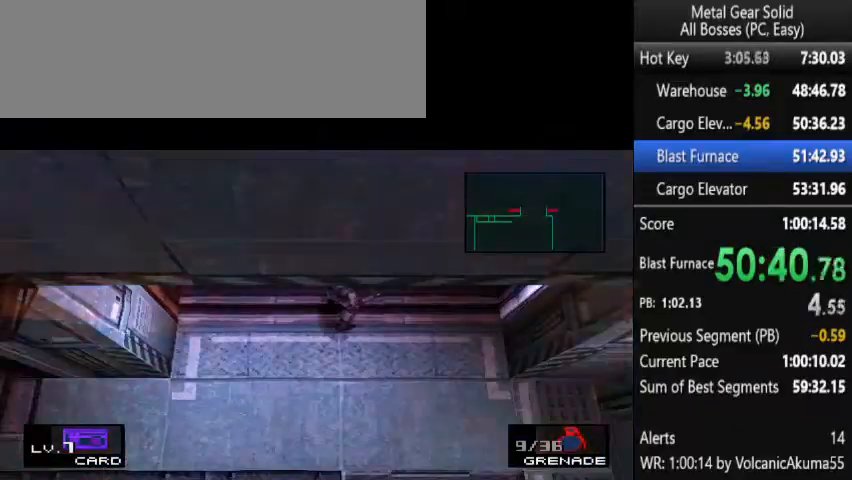
{"buttons": [], "events": []}
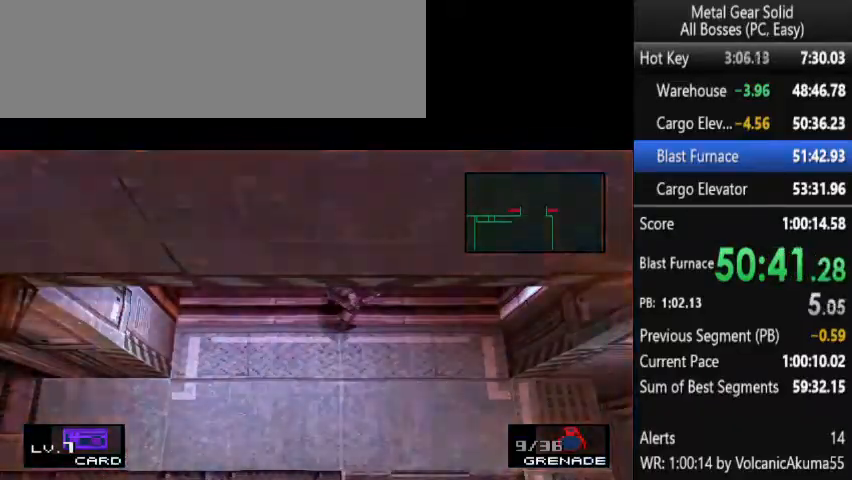
{"buttons": ["DPAD_UP"], "events": [[500, "DPAD_UP", "down"]]}
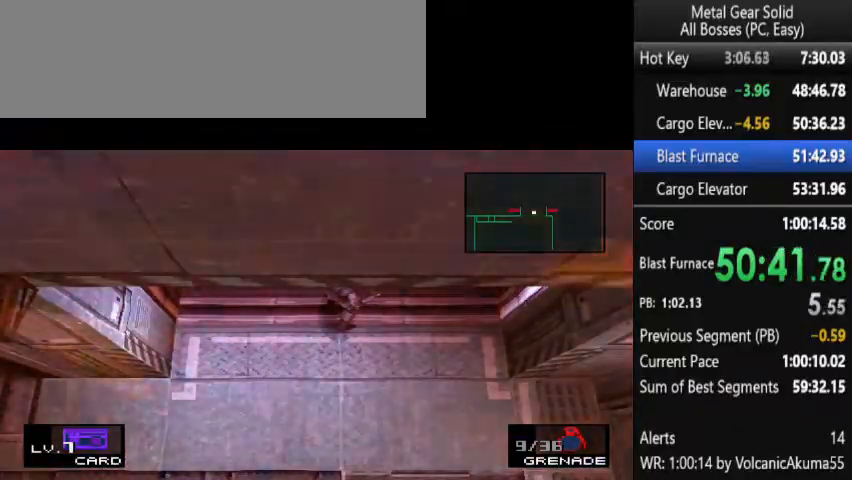
{"buttons": [], "events": [[67, "DPAD_UP", "up"]]}